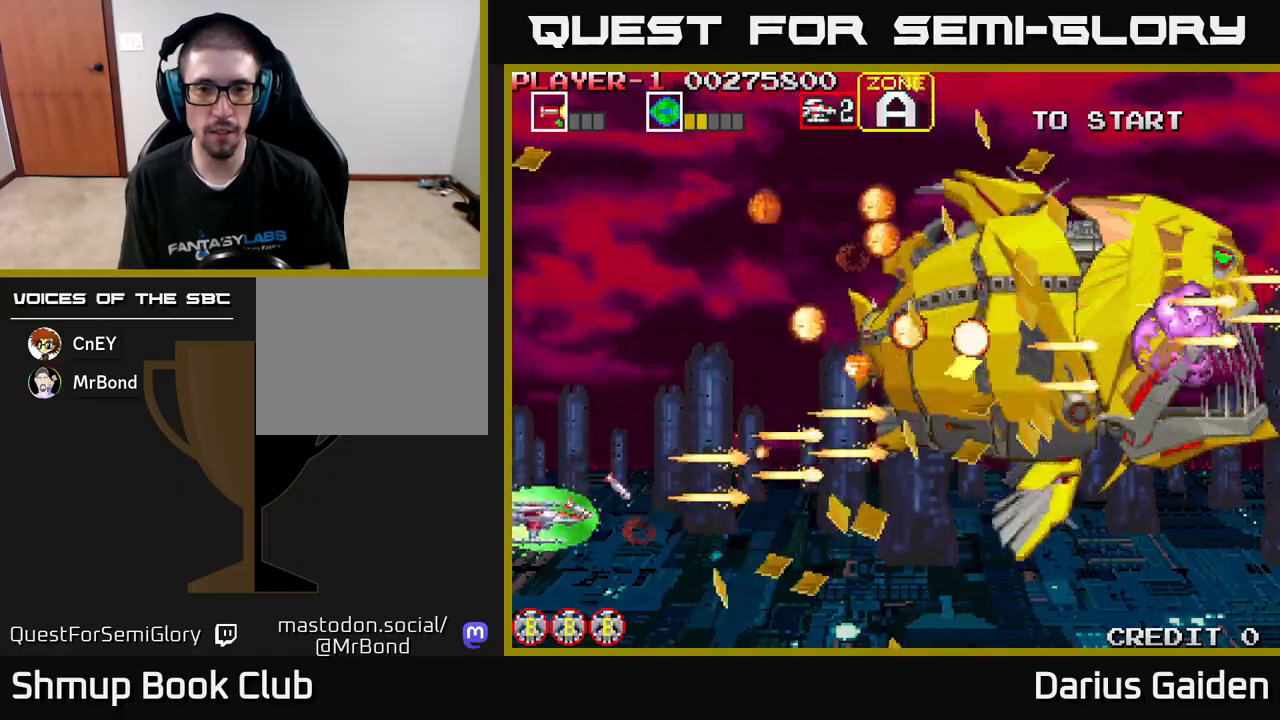
Gameplay with a controller (Xbox layout); each line is a JSON object with the inputs held at the frame after it. "events" lists button and stick changes between this image and that frame as [ms after this image, input, new state], when the widget could be followed in between. Not read: right_stick.
{"buttons": ["R2", "DPAD_UP"], "left_stick": "center", "events": [[17, "DPAD_DOWN", "up"], [67, "DPAD_UP", "down"]]}
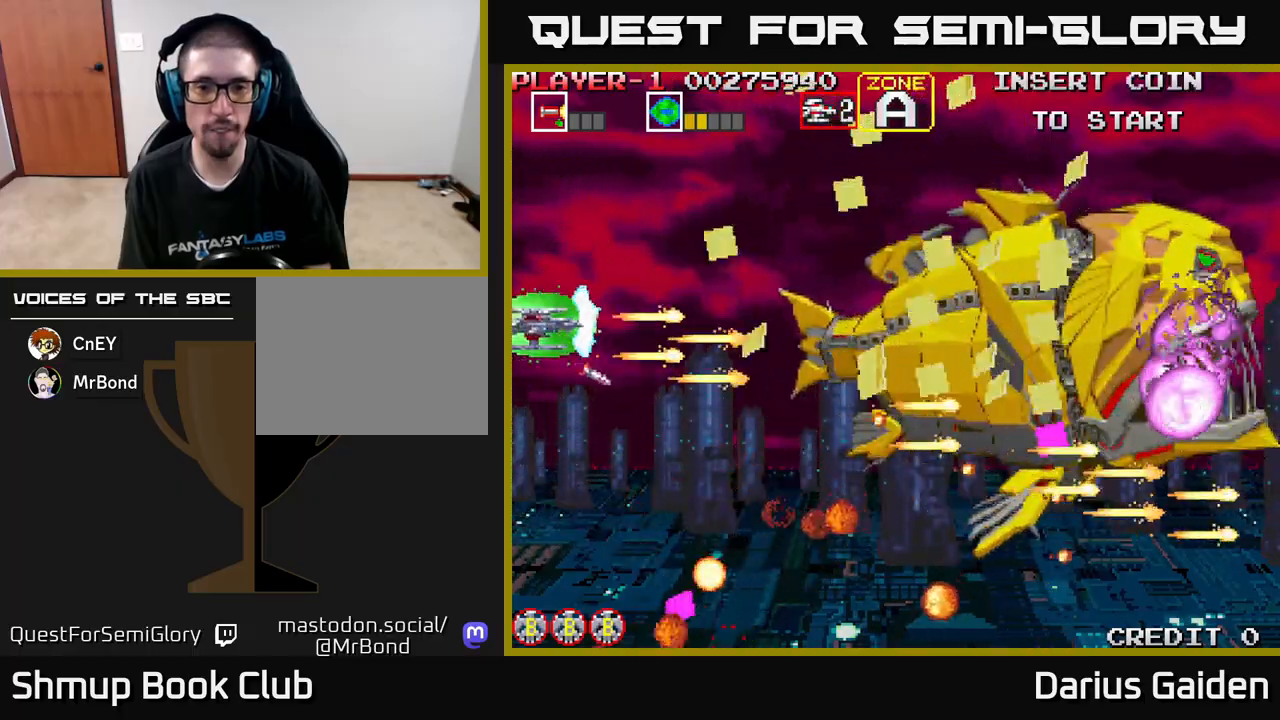
{"buttons": ["R2", "DPAD_DOWN"], "left_stick": "center", "events": [[267, "DPAD_LEFT", "down"], [283, "DPAD_UP", "up"], [333, "DPAD_DOWN", "down"], [400, "DPAD_LEFT", "up"]]}
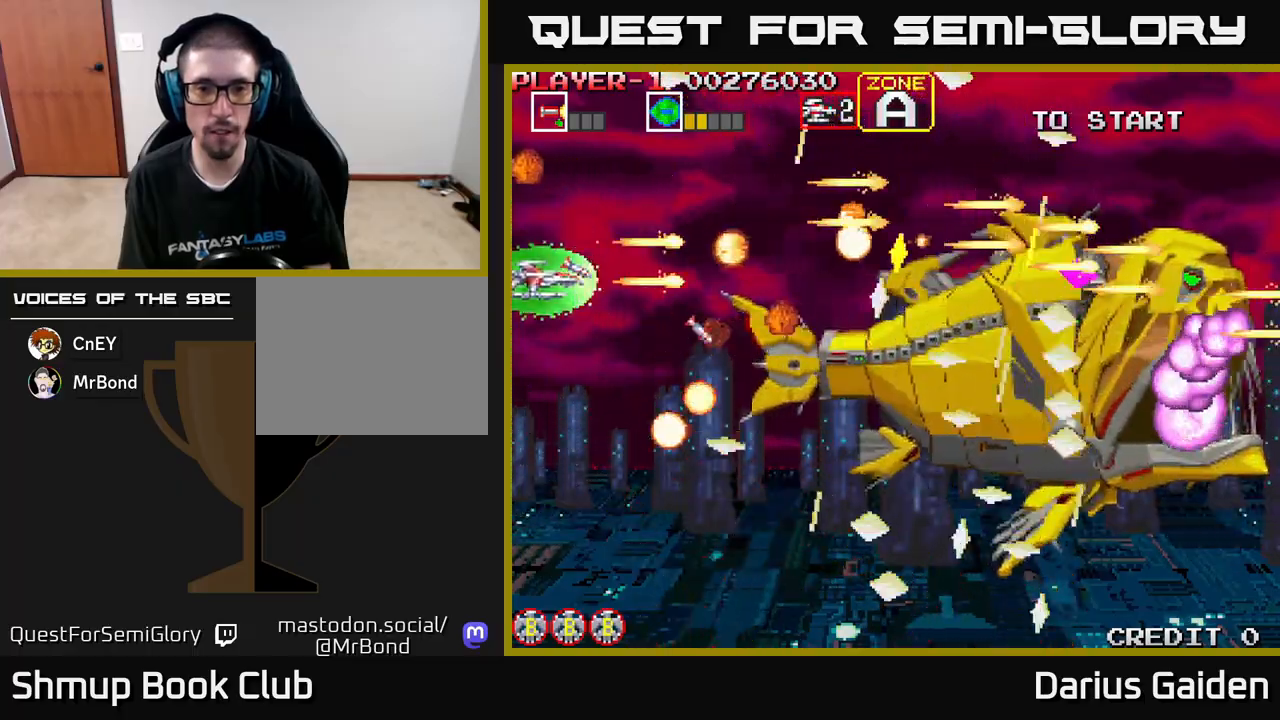
{"buttons": ["R2", "DPAD_UP"], "left_stick": "center", "events": [[383, "DPAD_DOWN", "up"], [417, "DPAD_UP", "down"]]}
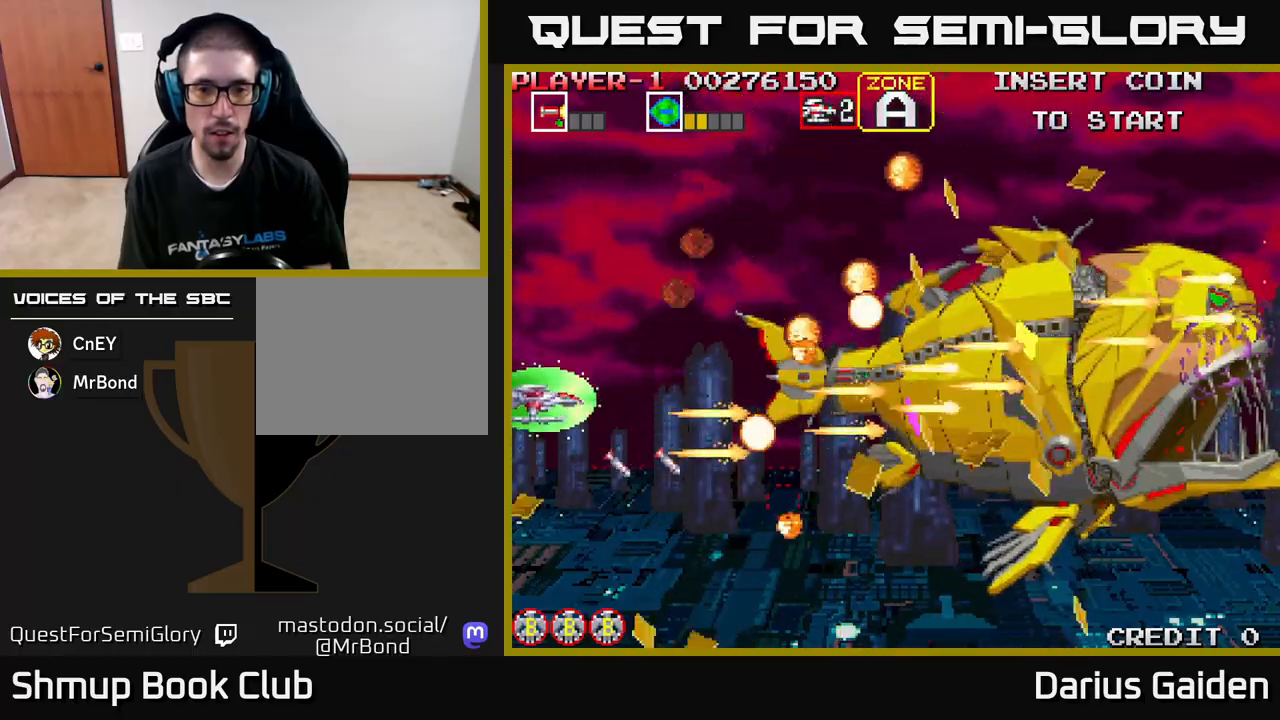
{"buttons": ["R2", "DPAD_UP"], "left_stick": "center", "events": [[17, "DPAD_UP", "up"], [67, "DPAD_DOWN", "down"], [417, "DPAD_DOWN", "up"], [433, "DPAD_LEFT", "down"], [467, "DPAD_UP", "down"], [500, "DPAD_LEFT", "up"]]}
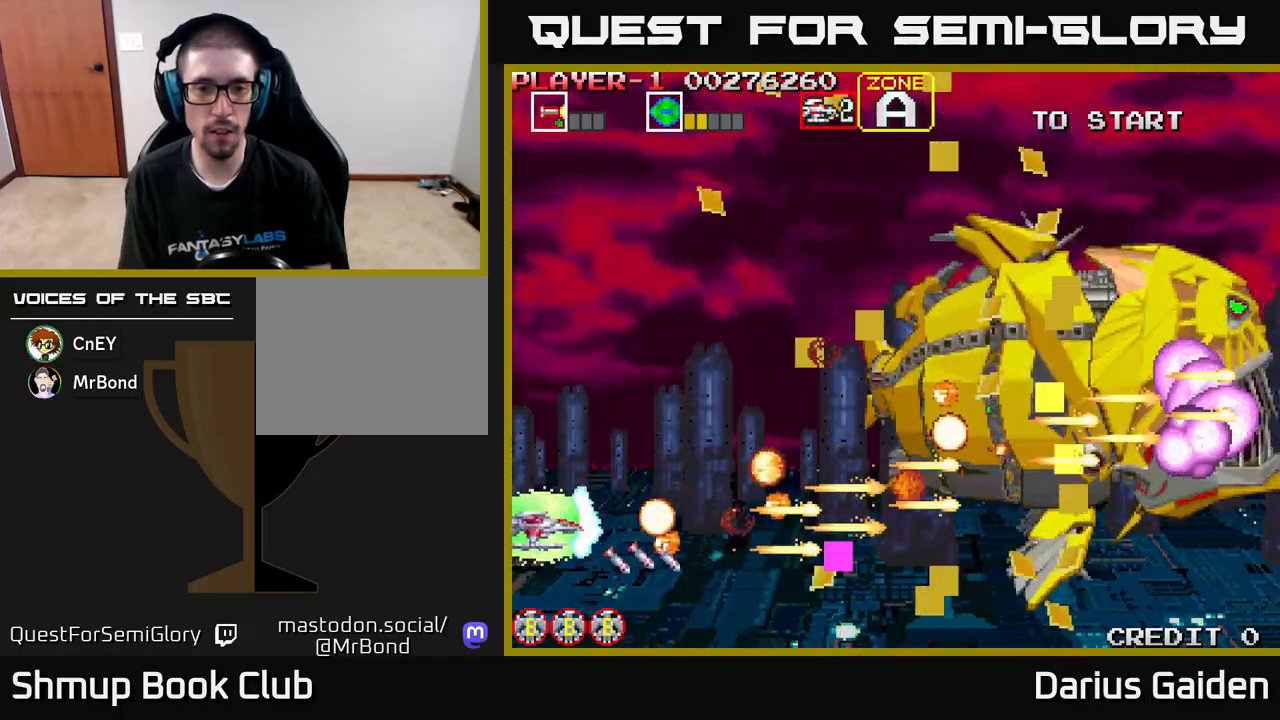
{"buttons": ["R2", "DPAD_UP"], "left_stick": "center", "events": []}
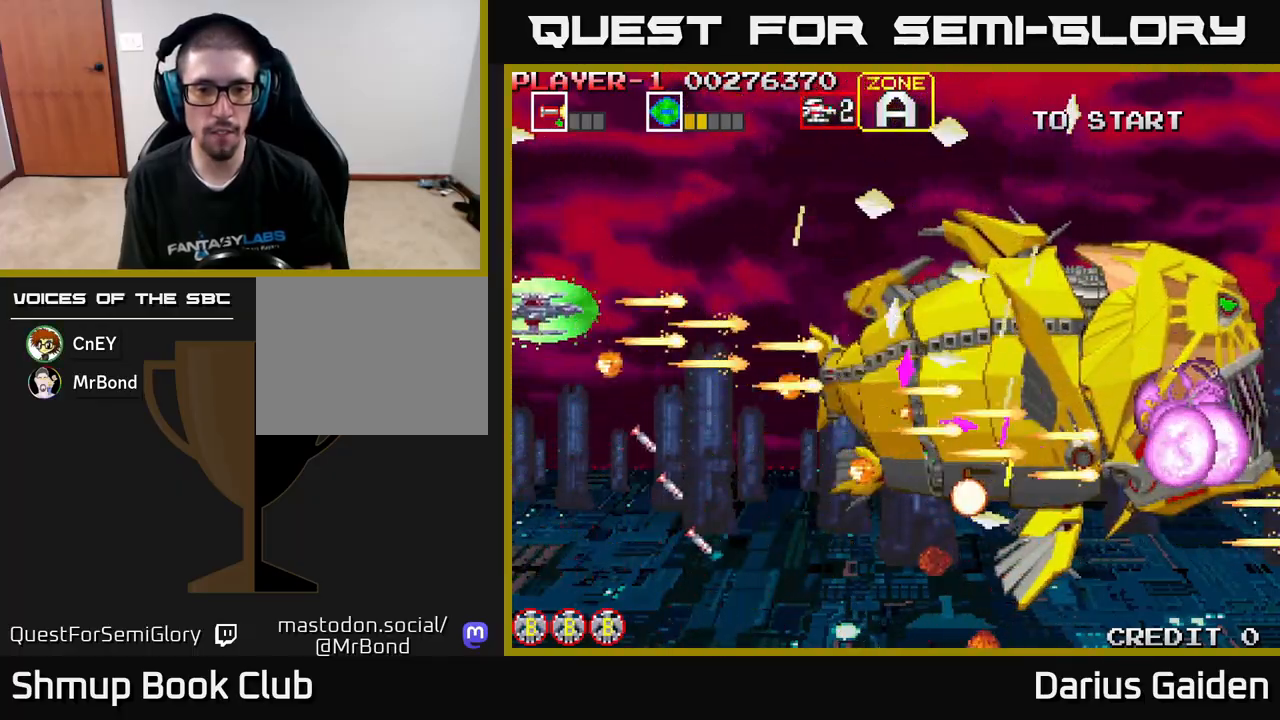
{"buttons": ["R2", "DPAD_DOWN"], "left_stick": "center", "events": [[283, "DPAD_UP", "up"], [317, "DPAD_DOWN", "down"]]}
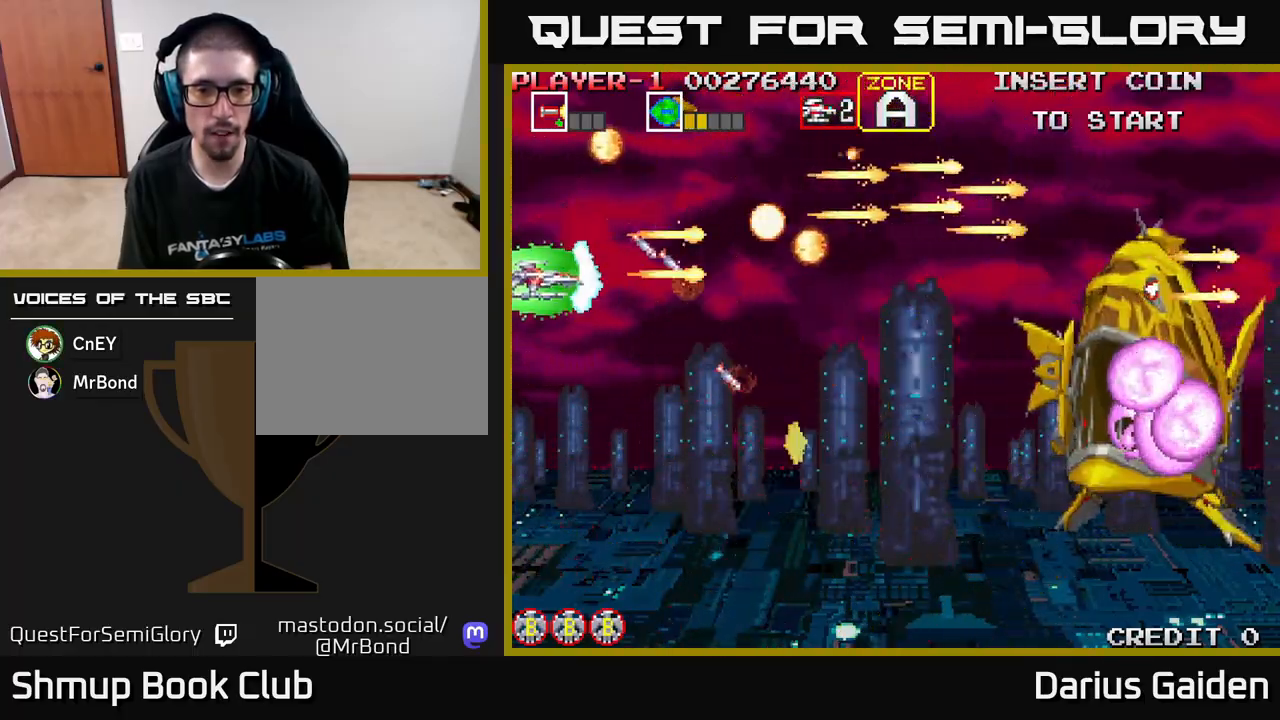
{"buttons": ["R2", "DPAD_UP"], "left_stick": "center", "events": [[367, "DPAD_LEFT", "down"], [400, "DPAD_DOWN", "up"], [450, "DPAD_UP", "down"], [500, "DPAD_LEFT", "up"]]}
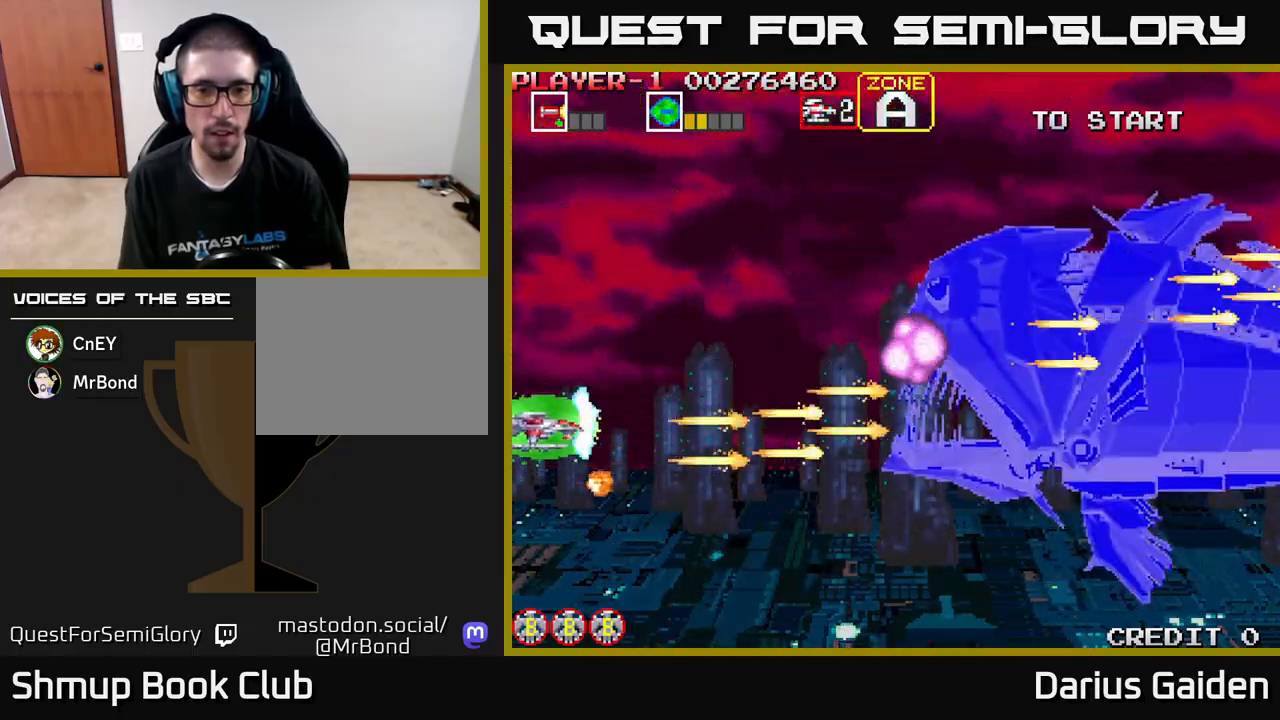
{"buttons": ["R2", "DPAD_RIGHT"], "left_stick": "center", "events": [[133, "DPAD_RIGHT", "down"], [367, "DPAD_UP", "up"]]}
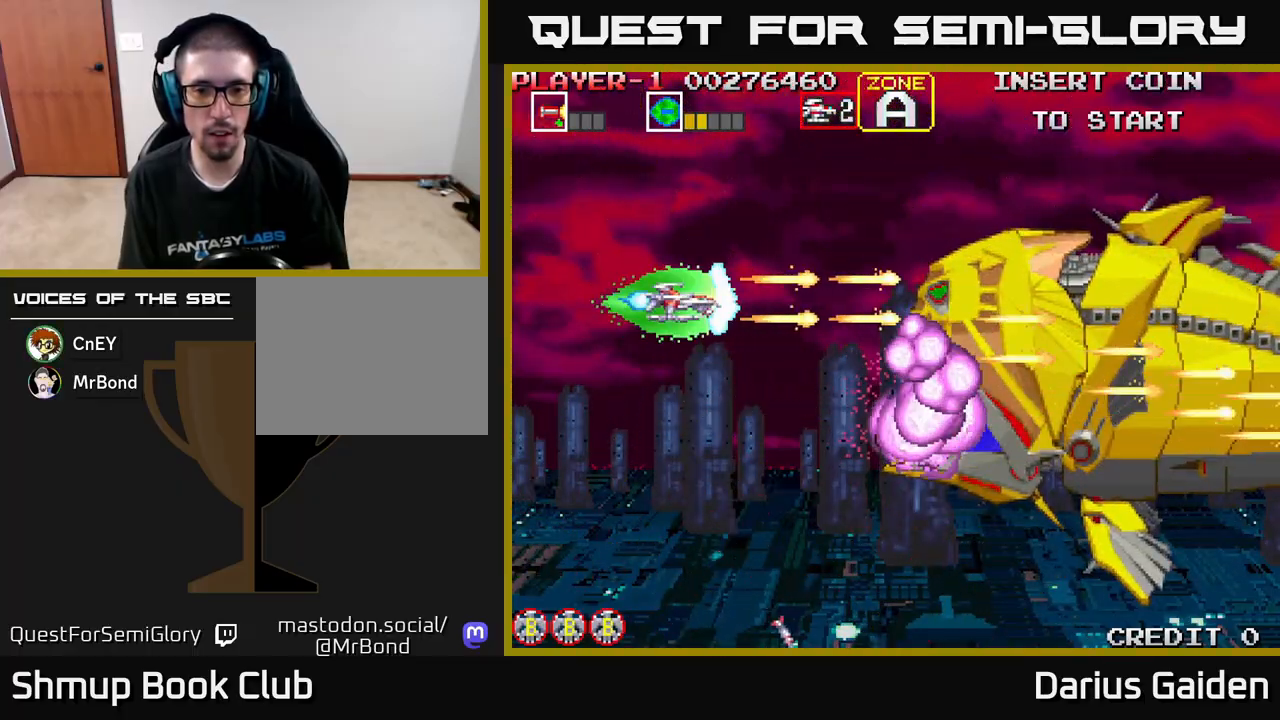
{"buttons": ["R2", "DPAD_DOWN"], "left_stick": "center", "events": [[333, "DPAD_RIGHT", "up"], [500, "DPAD_DOWN", "down"]]}
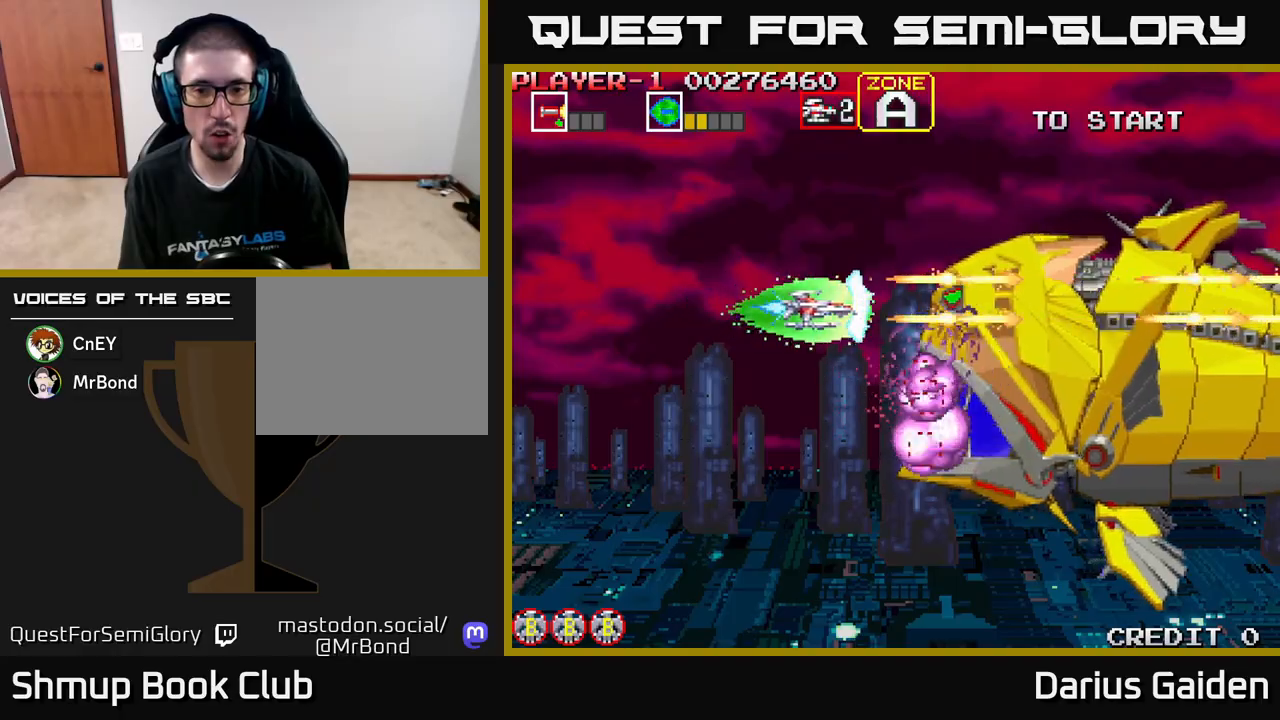
{"buttons": ["R2", "DPAD_RIGHT"], "left_stick": "center", "events": [[50, "DPAD_DOWN", "up"], [417, "DPAD_RIGHT", "down"]]}
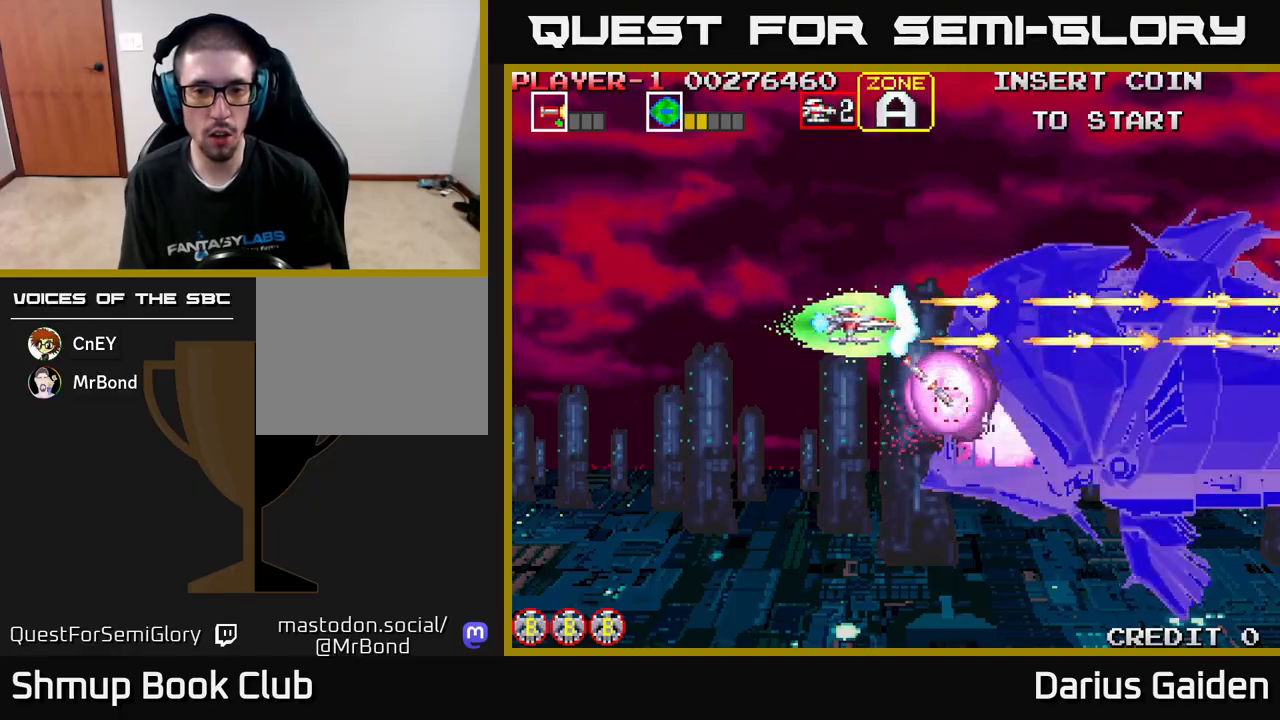
{"buttons": ["R2"], "left_stick": "center", "events": [[17, "DPAD_RIGHT", "up"]]}
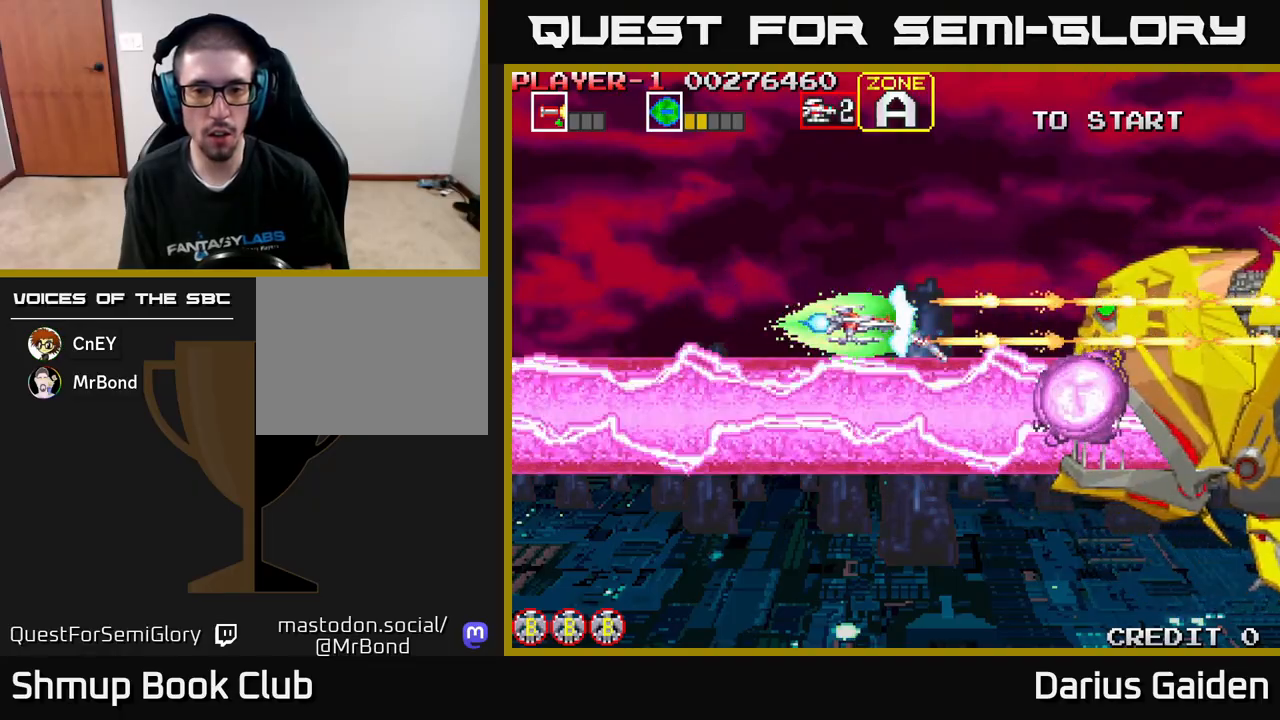
{"buttons": ["R2", "DPAD_DOWN"], "left_stick": "center", "events": [[83, "DPAD_UP", "down"], [167, "DPAD_UP", "up"], [300, "DPAD_RIGHT", "down"], [467, "DPAD_DOWN", "down"], [500, "DPAD_RIGHT", "up"]]}
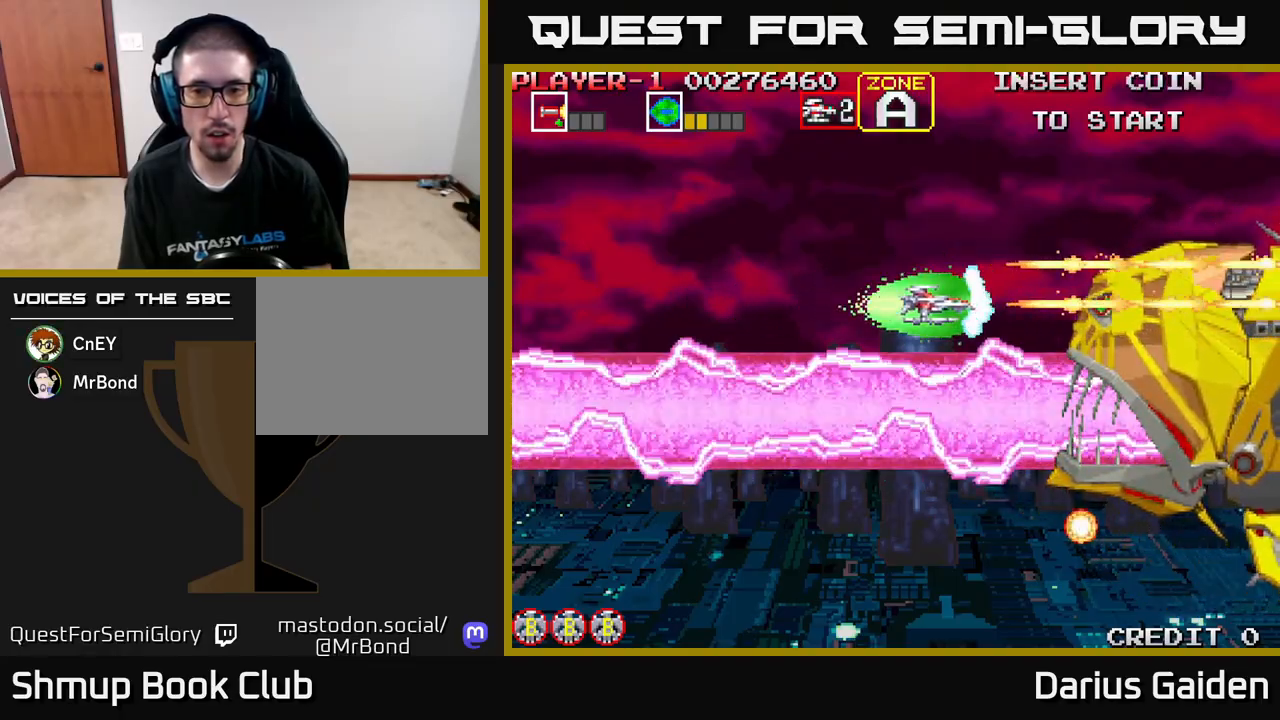
{"buttons": ["R2"], "left_stick": "center", "events": [[33, "DPAD_DOWN", "up"]]}
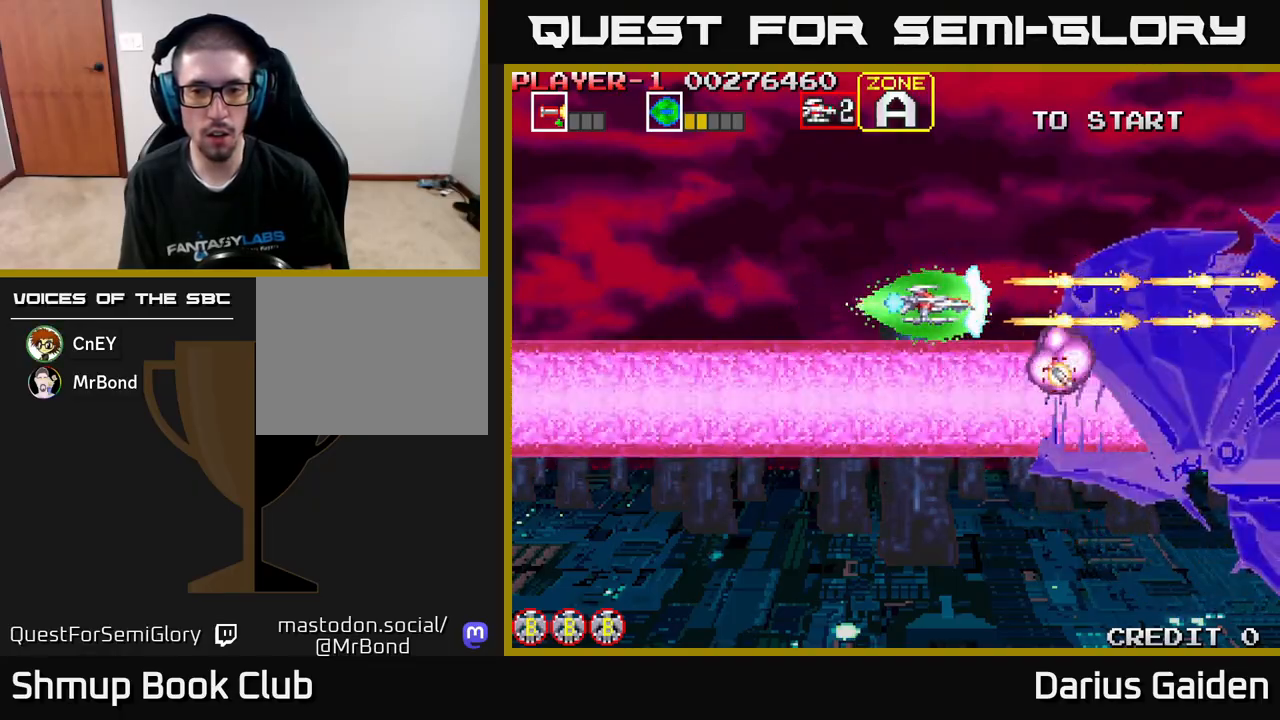
{"buttons": ["R2"], "left_stick": "center", "events": [[33, "DPAD_UP", "down"], [83, "DPAD_UP", "up"]]}
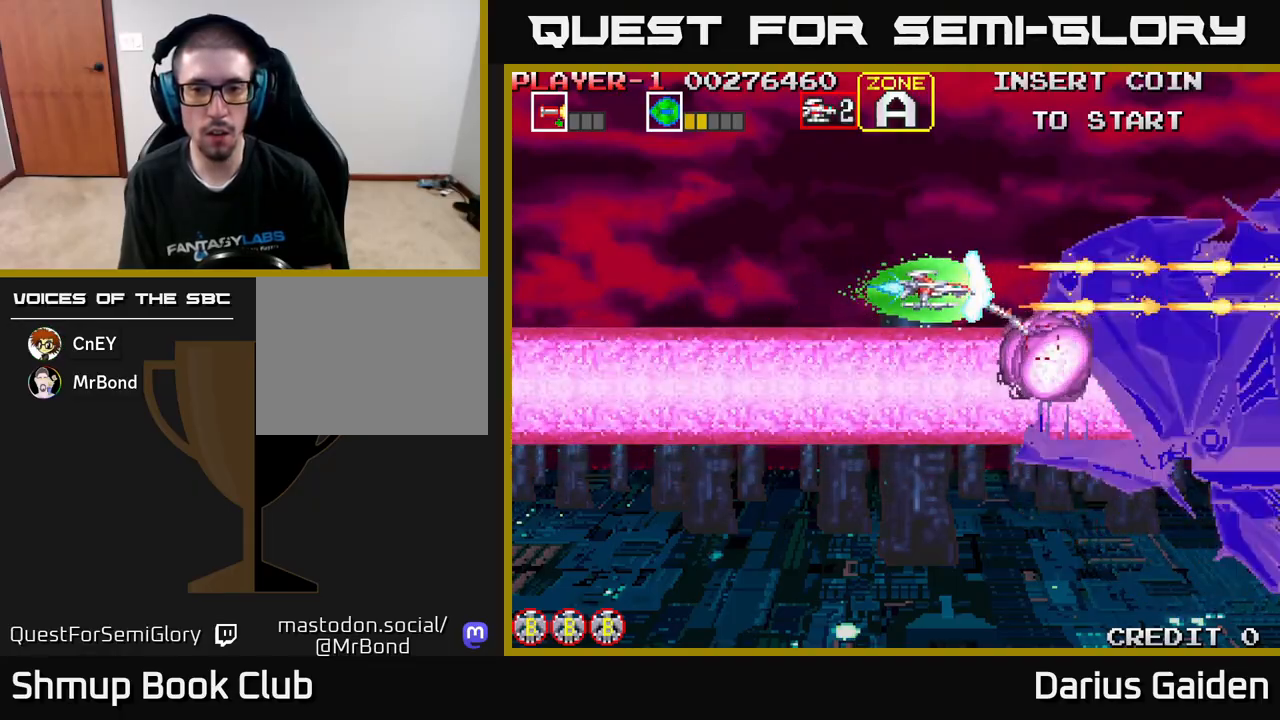
{"buttons": ["R2"], "left_stick": "center", "events": []}
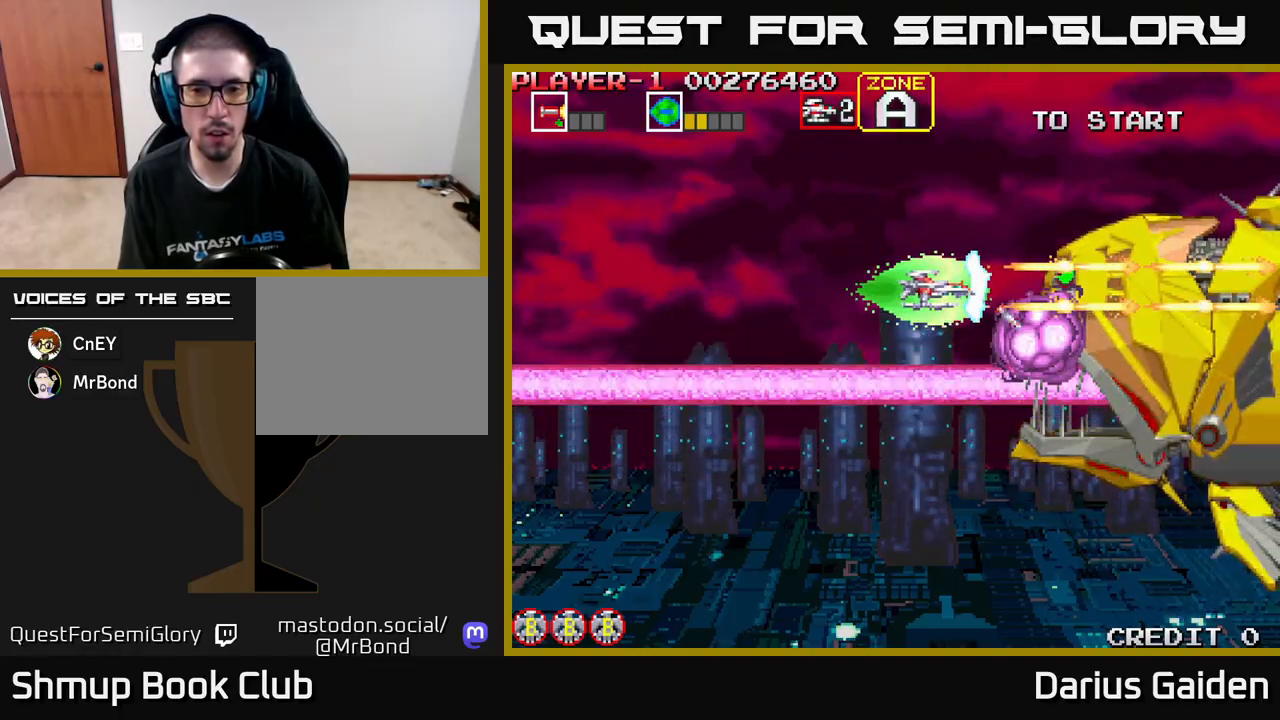
{"buttons": ["R2"], "left_stick": "center", "events": [[183, "DPAD_DOWN", "down"], [367, "DPAD_DOWN", "up"]]}
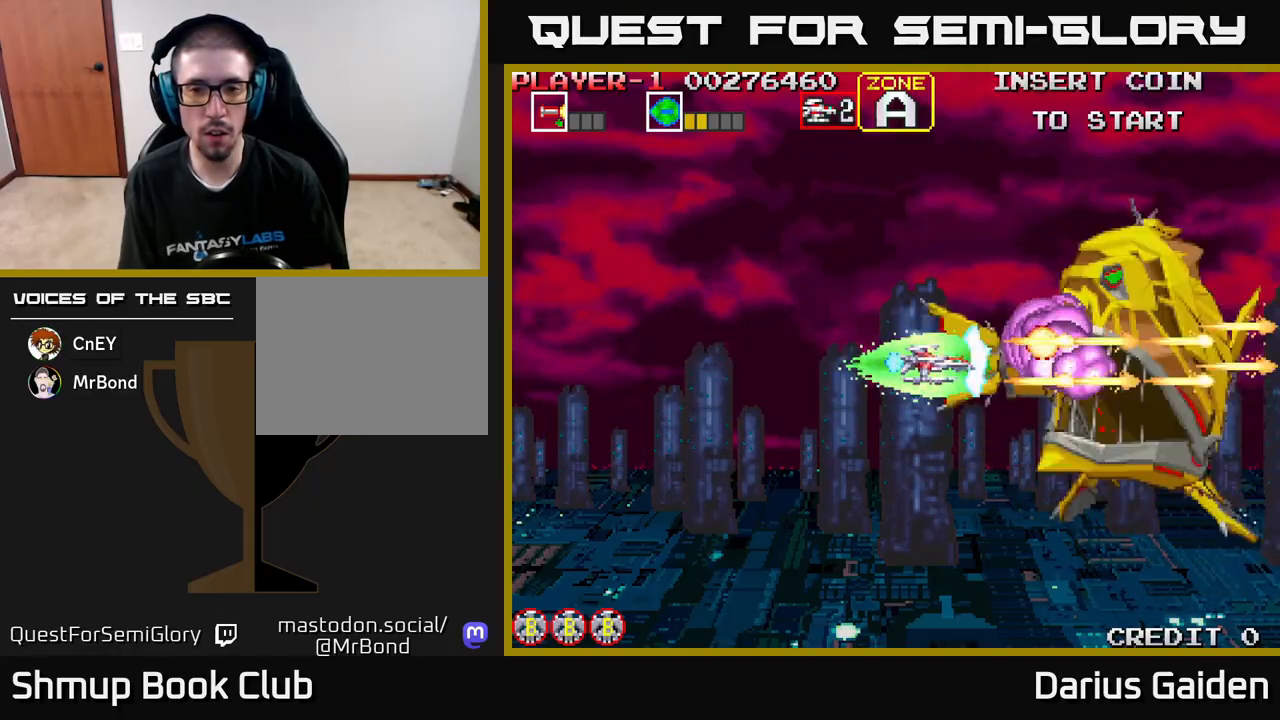
{"buttons": ["R2"], "left_stick": "center", "events": [[267, "DPAD_LEFT", "down"], [383, "DPAD_LEFT", "up"]]}
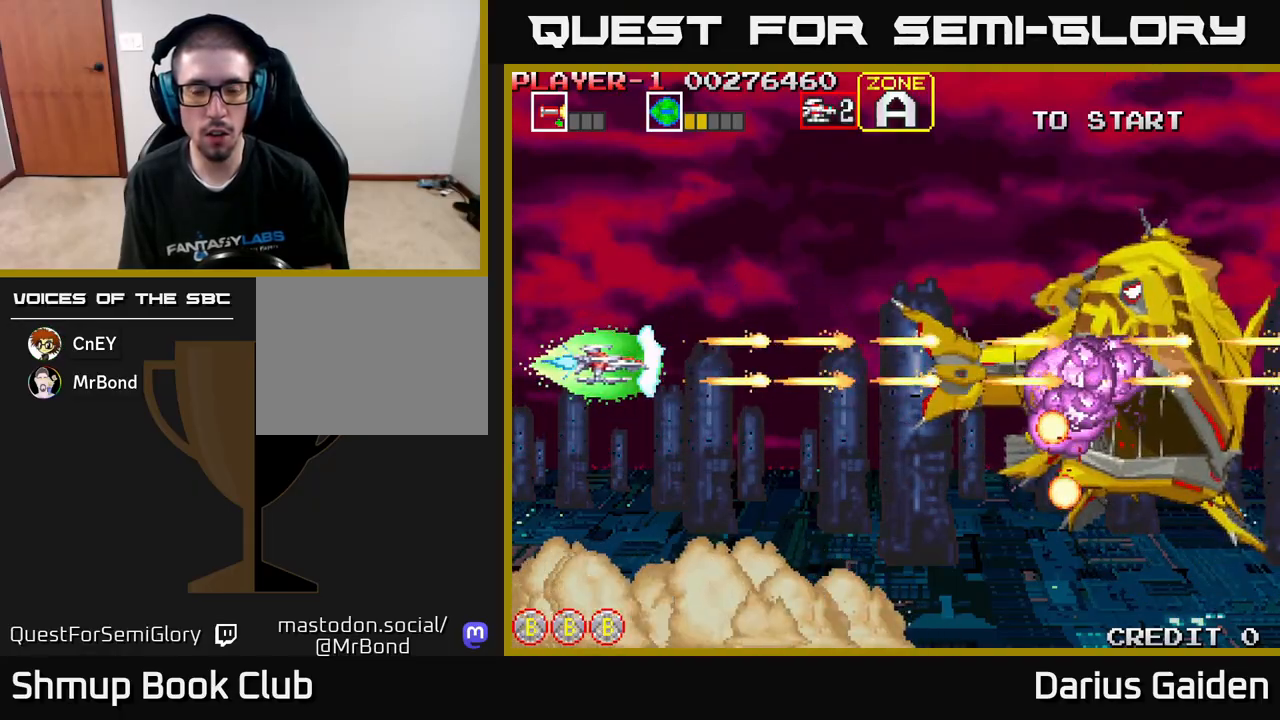
{"buttons": ["R2", "DPAD_RIGHT"], "left_stick": "center", "events": [[17, "DPAD_RIGHT", "down"]]}
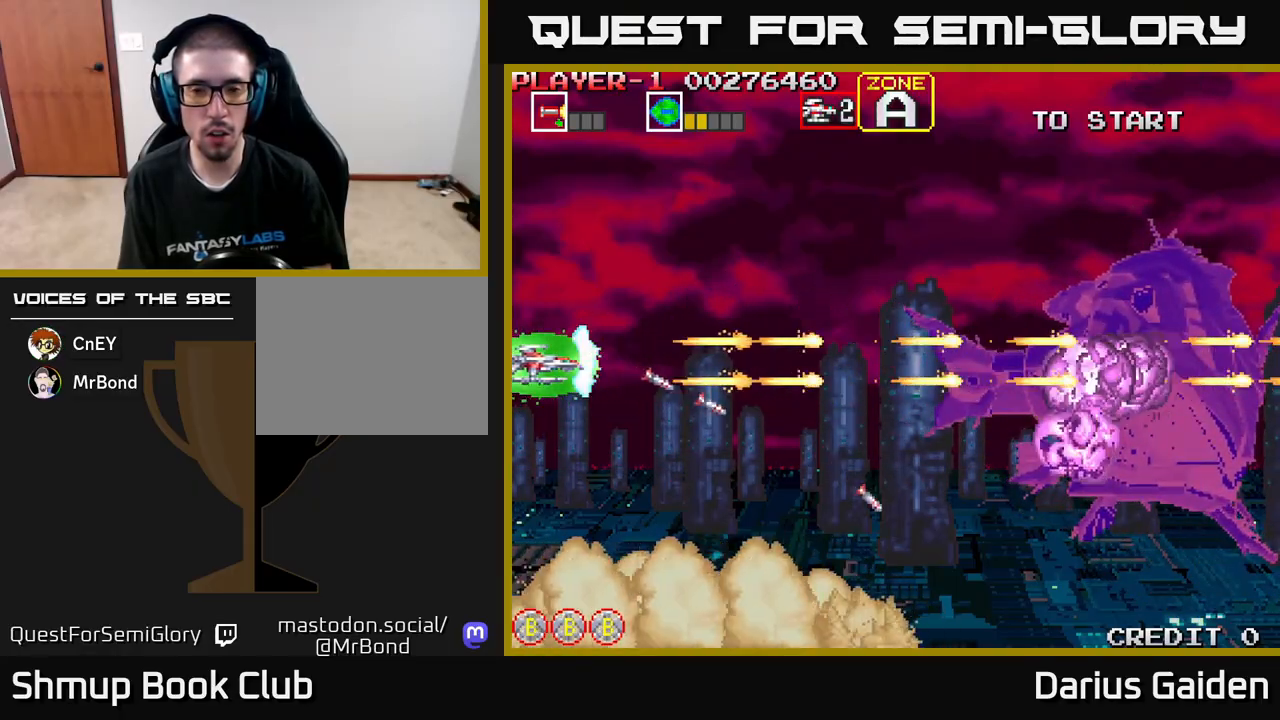
{"buttons": ["R2", "DPAD_RIGHT"], "left_stick": "center", "events": [[133, "DPAD_DOWN", "down"], [217, "DPAD_DOWN", "up"]]}
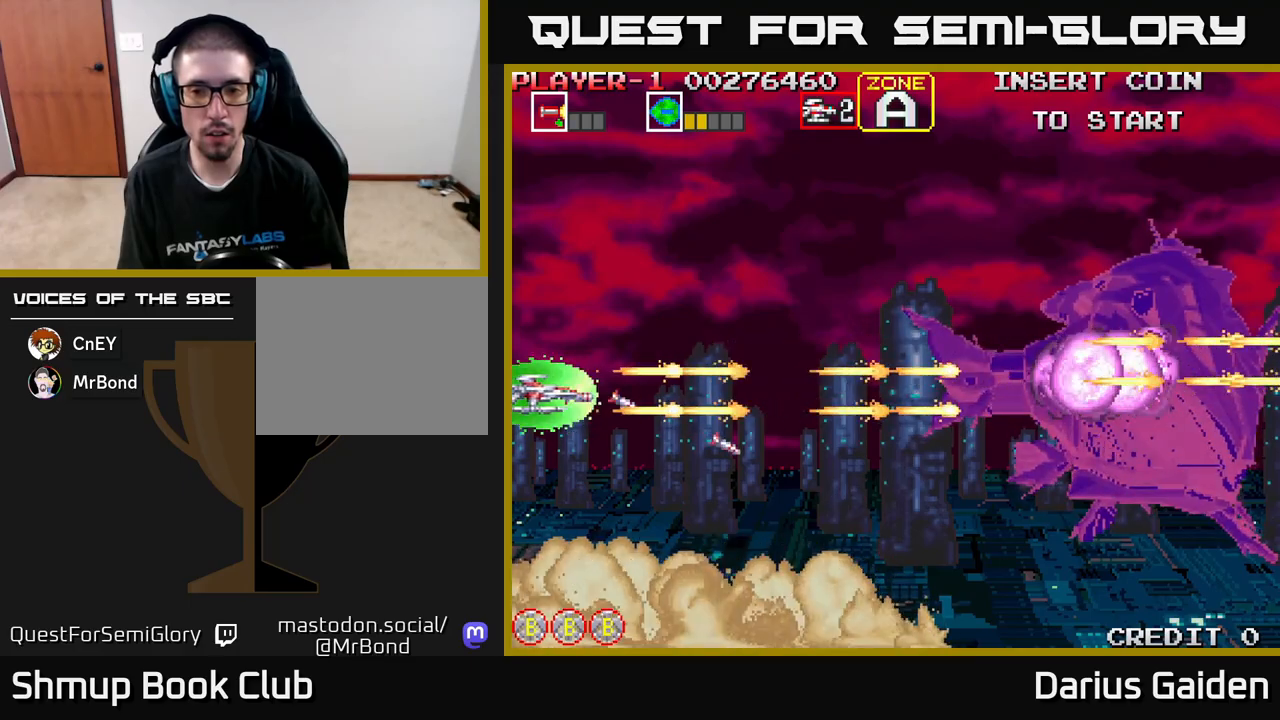
{"buttons": ["R2", "DPAD_RIGHT"], "left_stick": "center", "events": []}
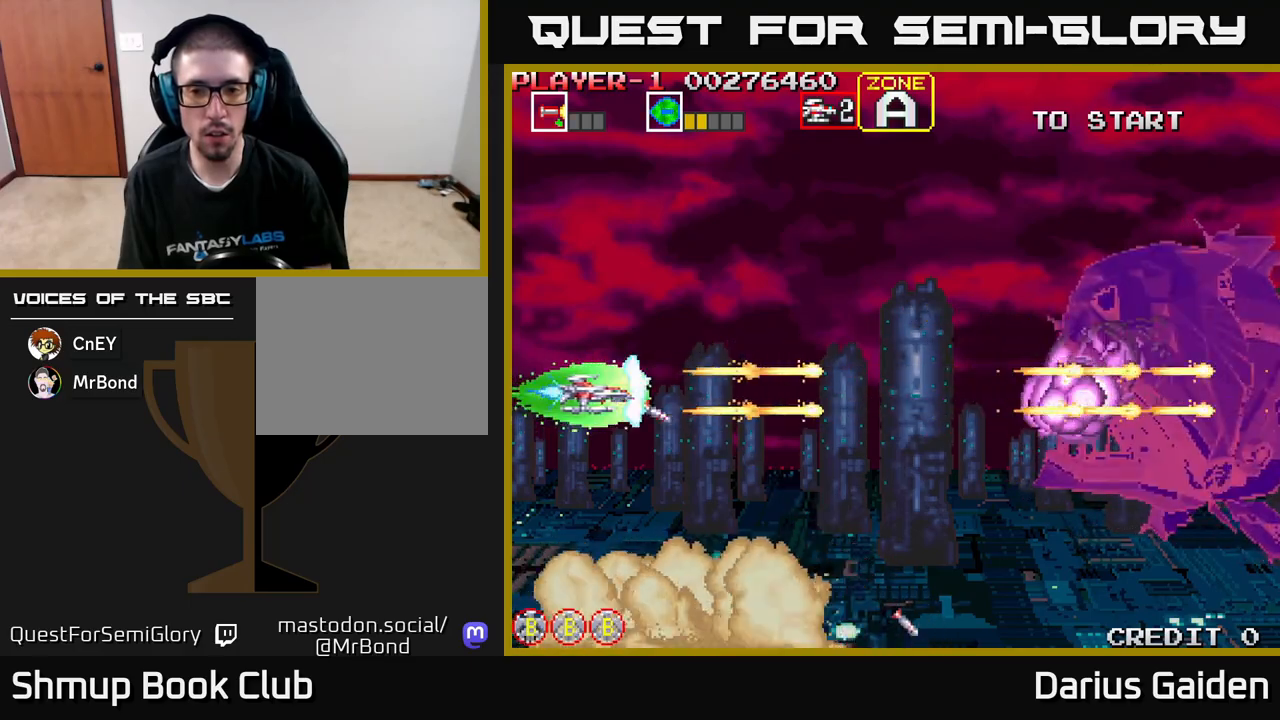
{"buttons": ["R2", "DPAD_RIGHT"], "left_stick": "center", "events": []}
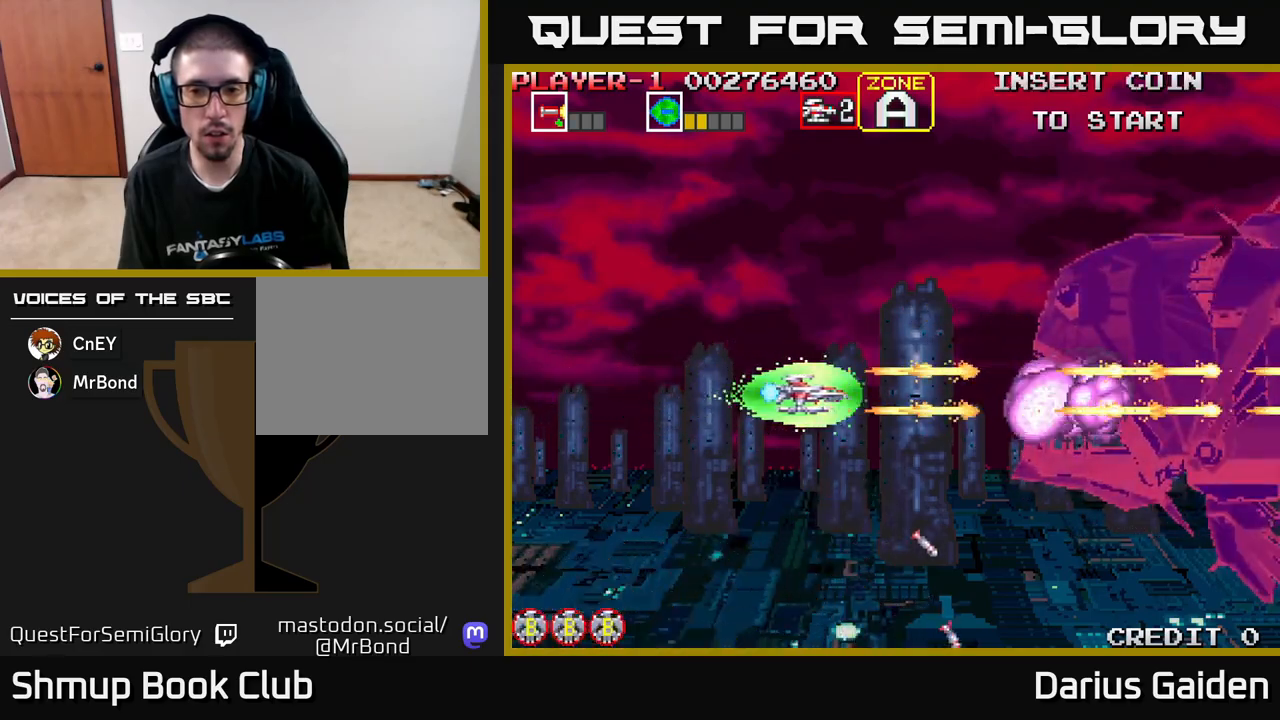
{"buttons": ["R2", "DPAD_LEFT"], "left_stick": "center", "events": [[17, "DPAD_UP", "down"], [117, "DPAD_UP", "up"], [300, "DPAD_RIGHT", "up"], [367, "DPAD_LEFT", "down"]]}
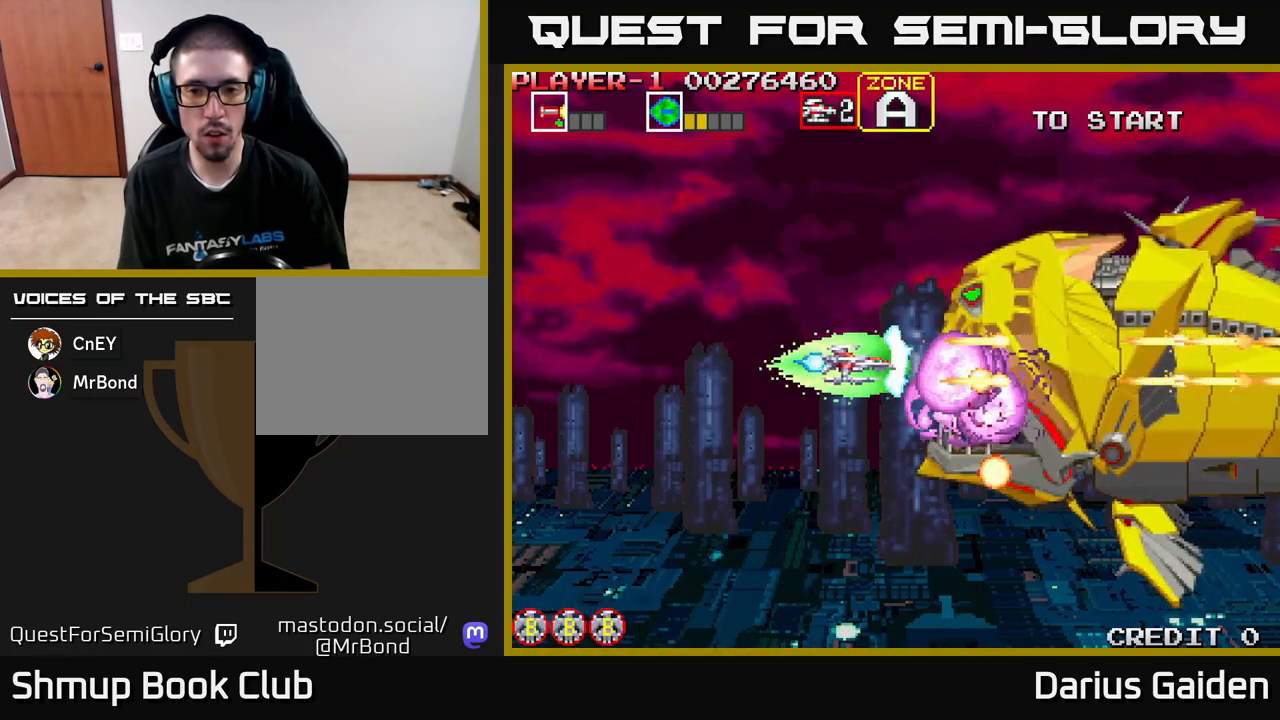
{"buttons": ["R2"], "left_stick": "center", "events": [[67, "DPAD_LEFT", "up"], [283, "DPAD_LEFT", "down"], [400, "DPAD_LEFT", "up"]]}
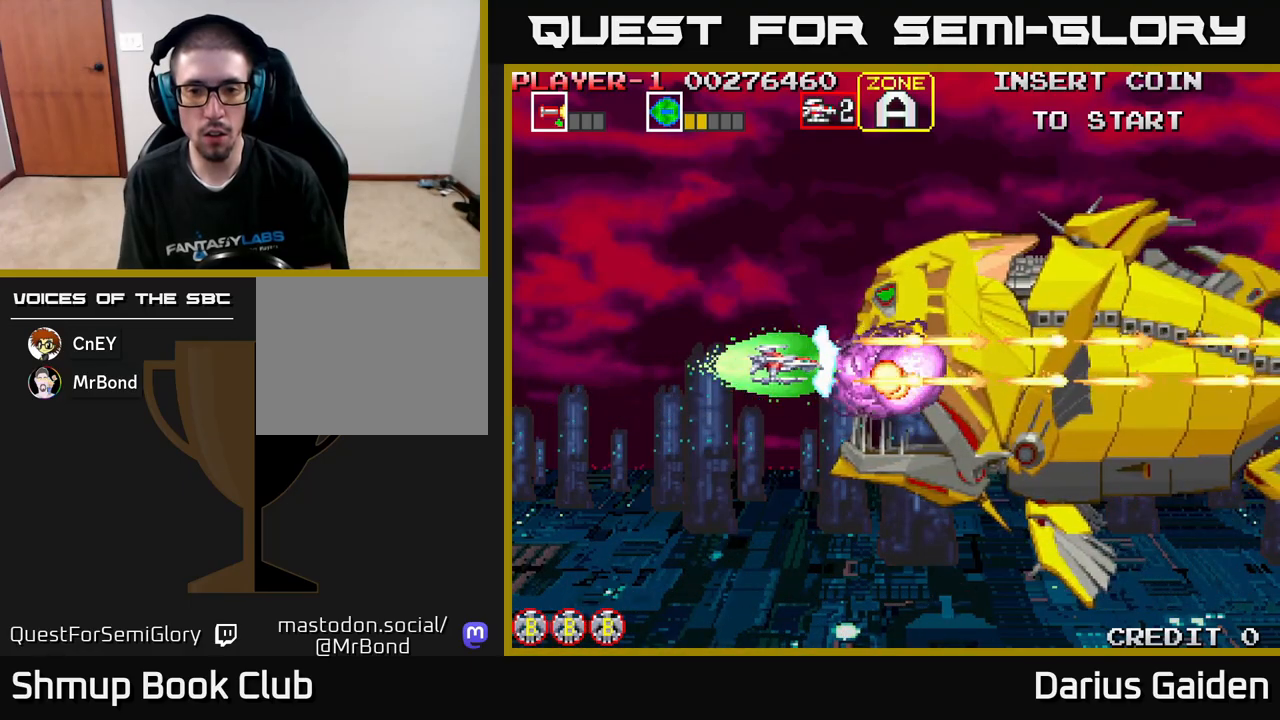
{"buttons": ["R2"], "left_stick": "center", "events": [[83, "DPAD_DOWN", "down"], [133, "DPAD_LEFT", "down"], [167, "DPAD_DOWN", "up"], [317, "DPAD_LEFT", "up"]]}
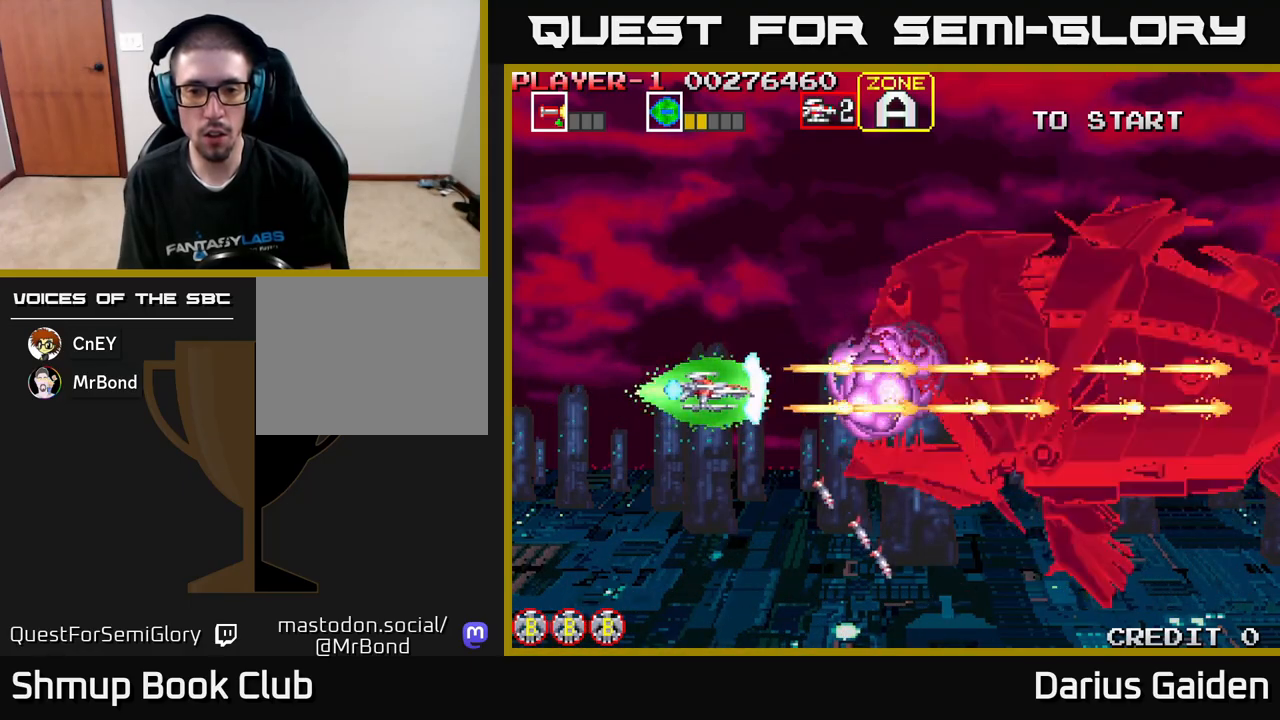
{"buttons": ["R2"], "left_stick": "center", "events": [[100, "DPAD_RIGHT", "down"], [233, "DPAD_RIGHT", "up"]]}
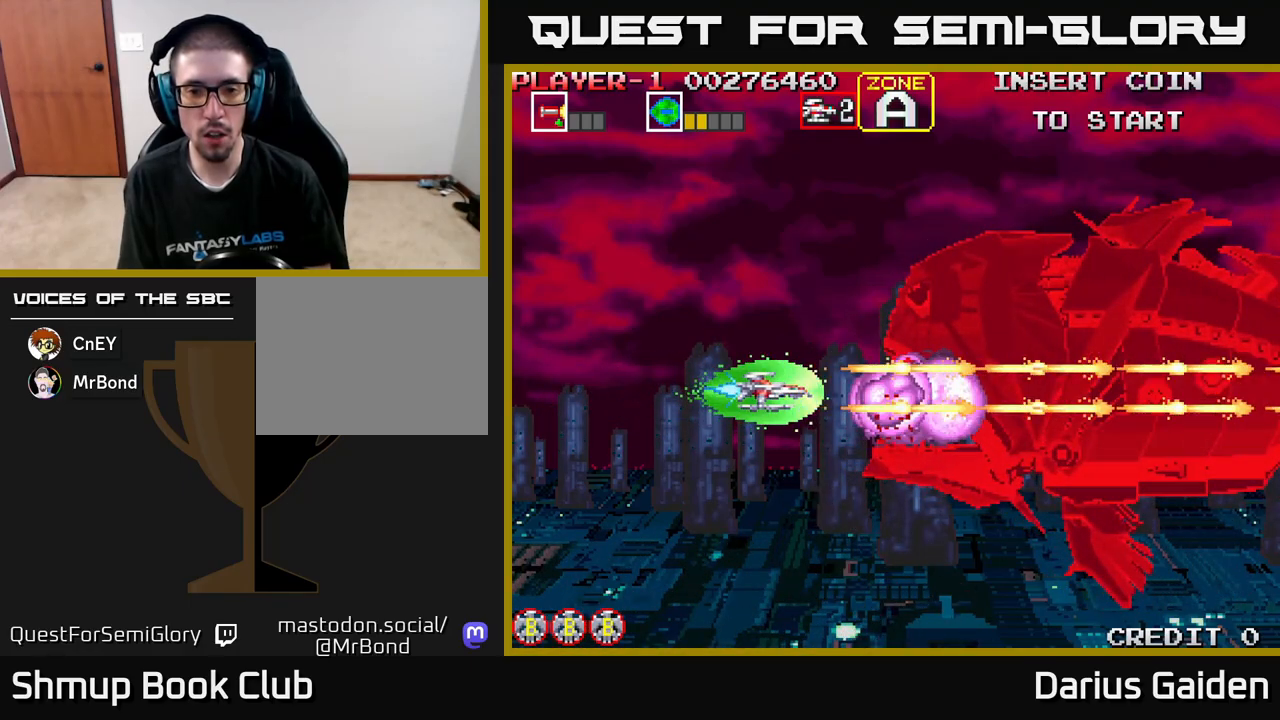
{"buttons": ["R2"], "left_stick": "center", "events": [[33, "DPAD_RIGHT", "down"], [117, "DPAD_RIGHT", "up"]]}
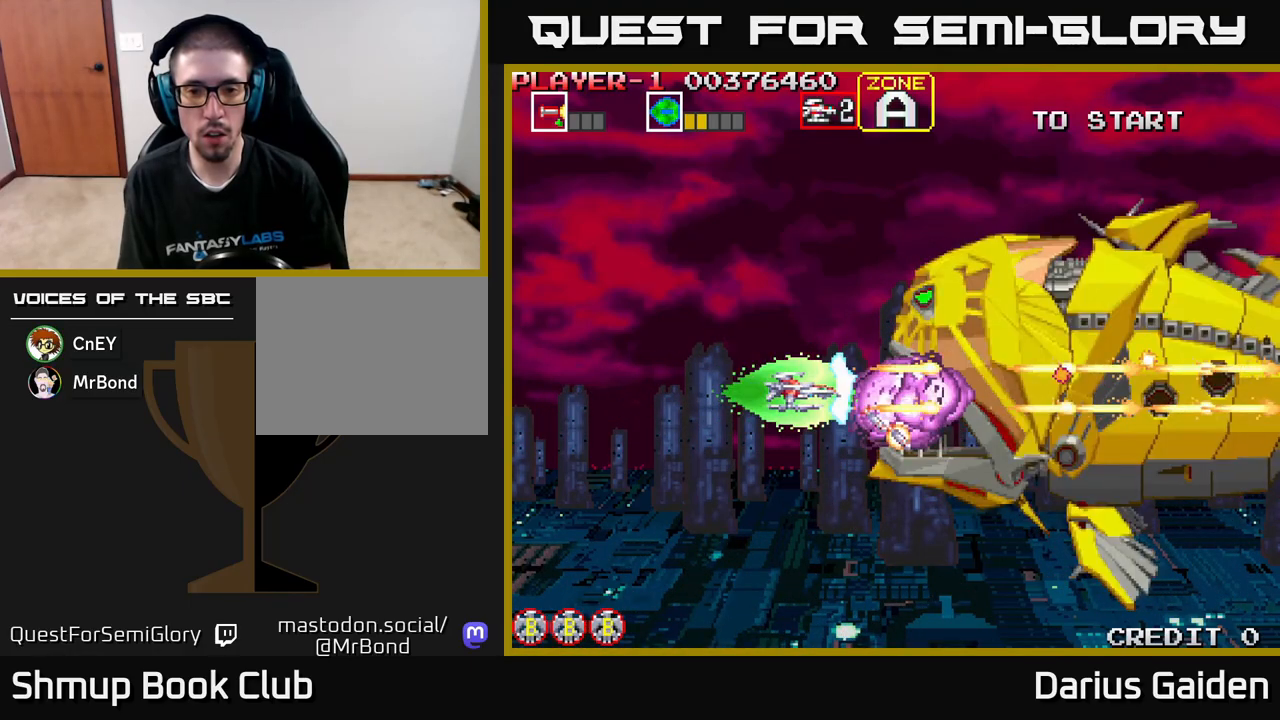
{"buttons": ["R2", "DPAD_LEFT"], "left_stick": "center", "events": [[417, "DPAD_LEFT", "down"]]}
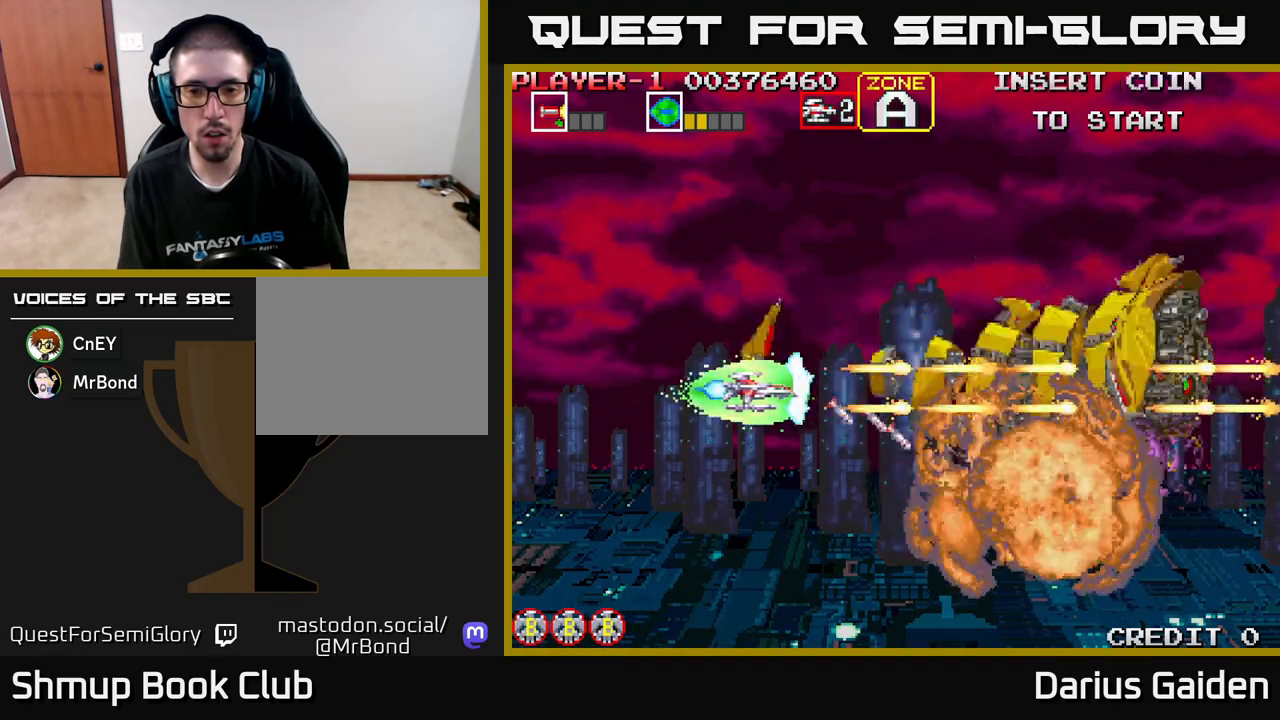
{"buttons": ["R2", "DPAD_UP"], "left_stick": "center", "events": [[217, "DPAD_UP", "down"], [250, "DPAD_LEFT", "up"]]}
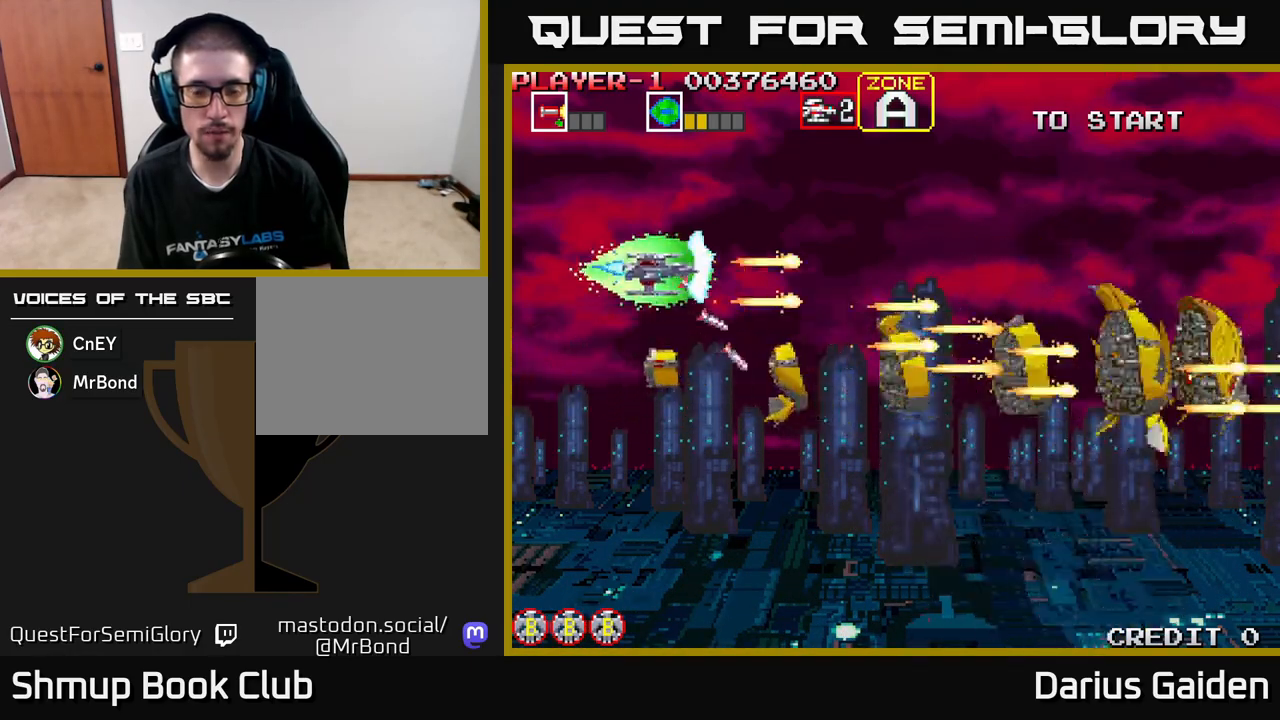
{"buttons": [], "left_stick": "center", "events": [[33, "DPAD_RIGHT", "down"], [33, "DPAD_UP", "up"], [333, "DPAD_RIGHT", "up"], [350, "R2", "up"]]}